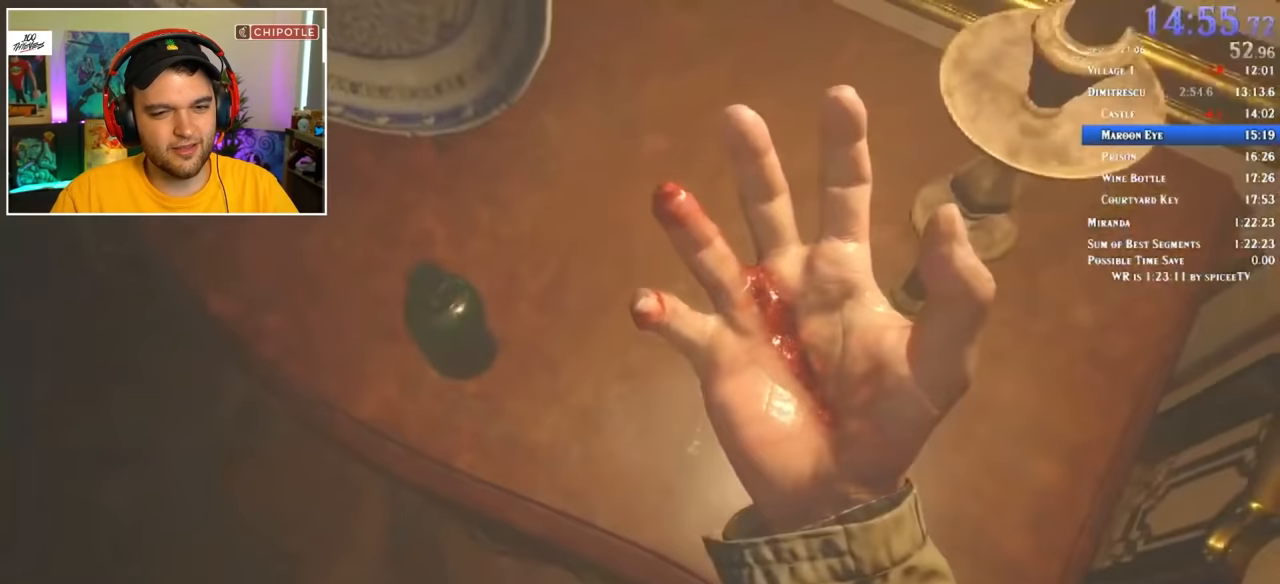
Gameplay with keyboard and mouse; each line is a JSON object with the keys and mouse buttons held at the frame after it. "events" lists presses ("down") and releases ("up") of "1", "2", "3", "4", "5", "a", "alt", "c", "ctrl", "d", "e", "f", "q", "r", "s", "shift", "space", "tab", "v", "w", "x", "z", "mouse_left" and "mouse_right" between this image and that frame as [ms after this image, input, new state], when the widget could be followed in between. "mouse_left", "mouse_right" = the "left", "right" buttons of the "mouse" list. No other keys are recorded. Mouse movement is not recorded.
{"keys": ["d", "s", "shift"], "mouse": [], "events": [[433, "shift", "down"], [483, "d", "down"], [483, "s", "down"]]}
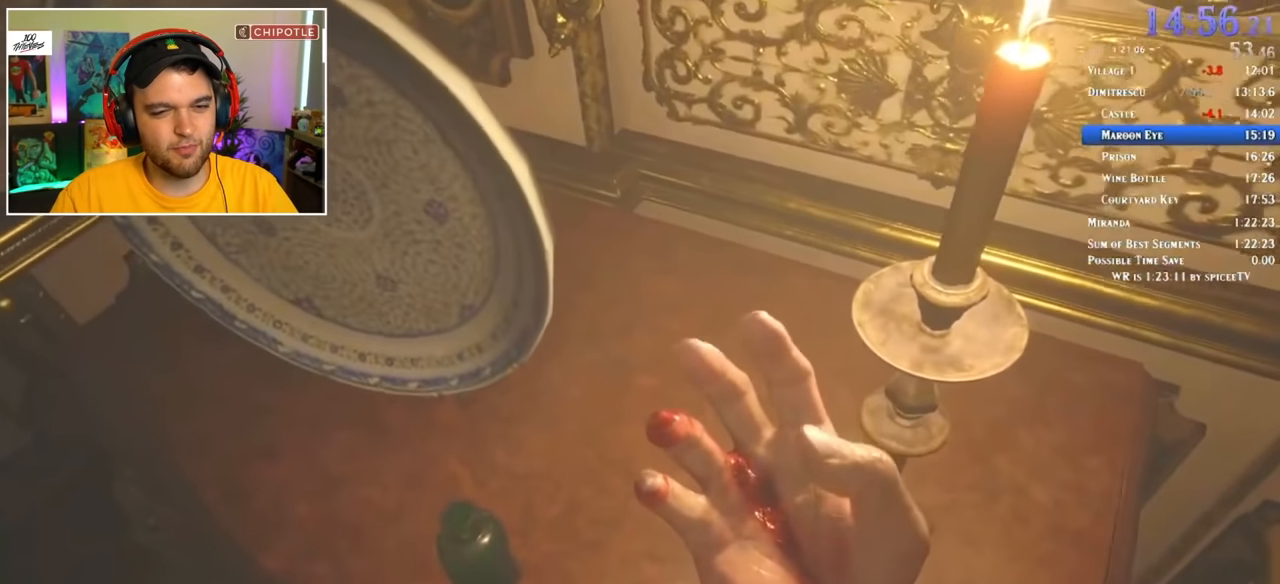
{"keys": ["d", "s", "shift"], "mouse": [], "events": []}
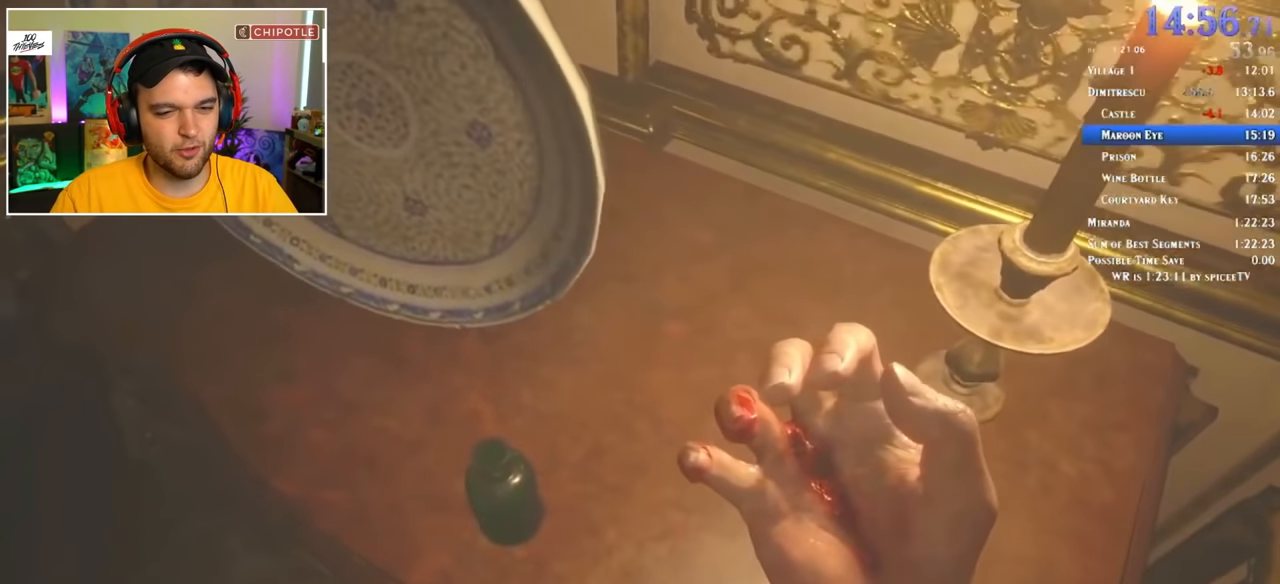
{"keys": ["d", "s", "shift"], "mouse": [], "events": []}
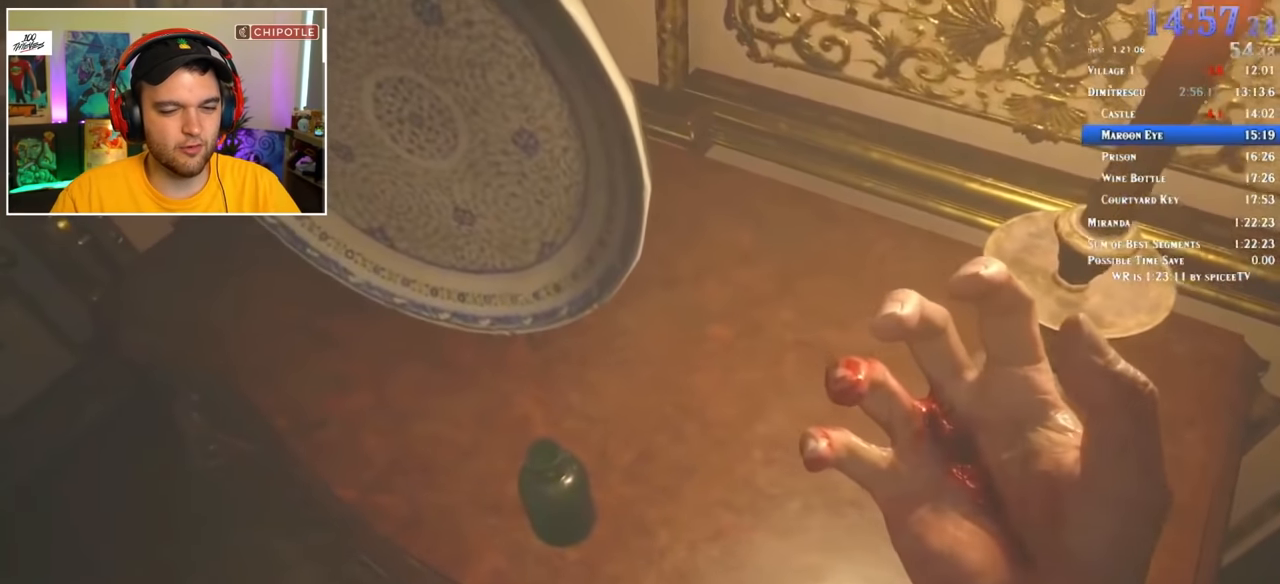
{"keys": ["d", "s", "shift"], "mouse": [], "events": []}
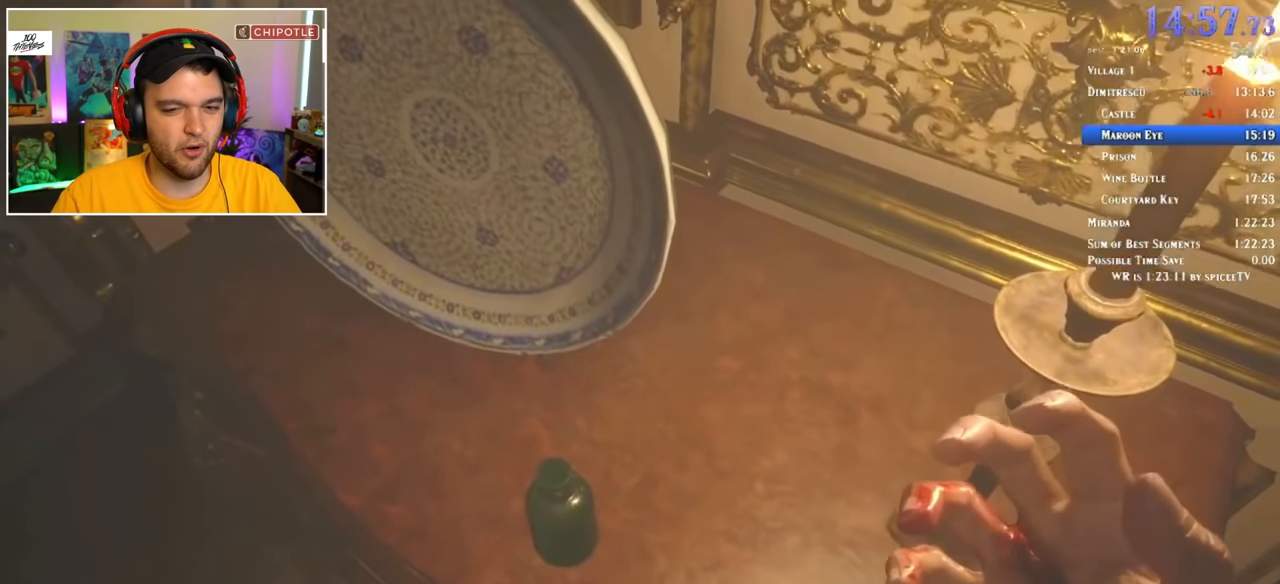
{"keys": ["d", "s", "shift"], "mouse": [], "events": []}
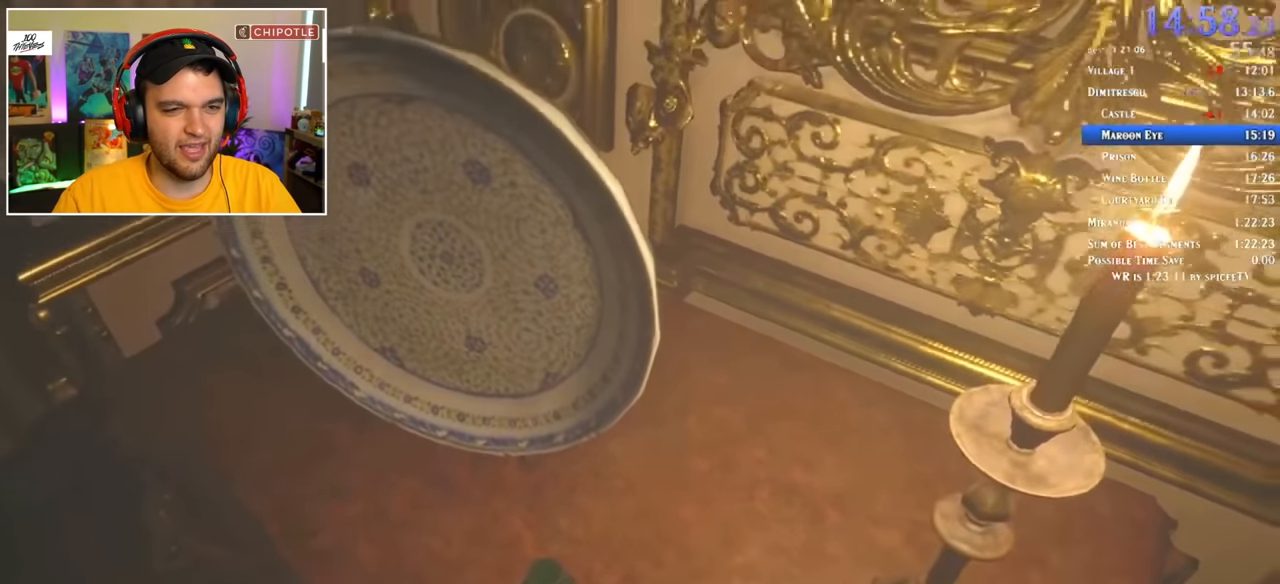
{"keys": ["d", "s", "shift"], "mouse": [], "events": []}
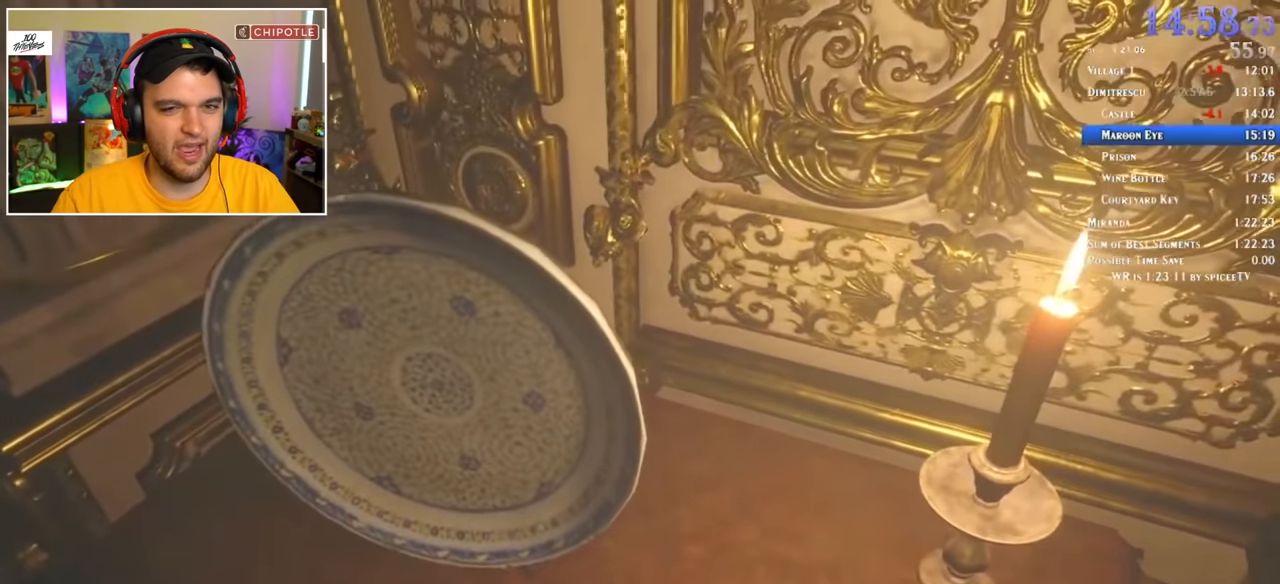
{"keys": ["shift", "w"], "mouse": [], "events": [[217, "s", "up"], [317, "w", "down"], [500, "d", "up"]]}
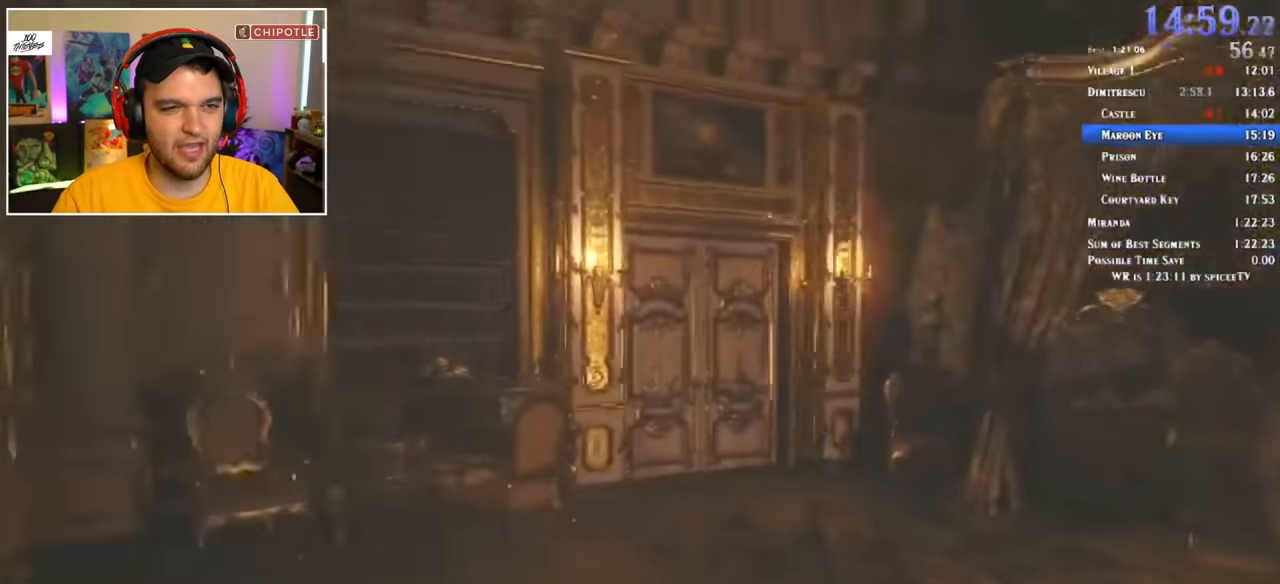
{"keys": ["shift", "w"], "mouse": [], "events": []}
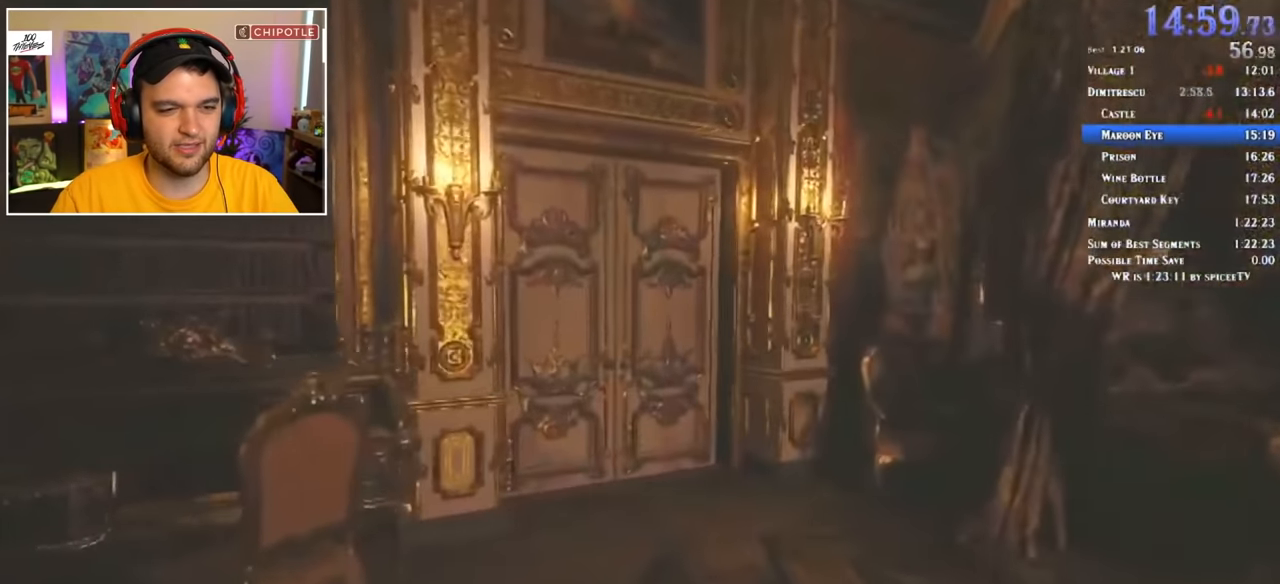
{"keys": ["f", "shift", "w"], "mouse": [], "events": [[250, "f", "down"], [283, "f", "up"], [367, "f", "down"], [417, "f", "up"], [500, "f", "down"]]}
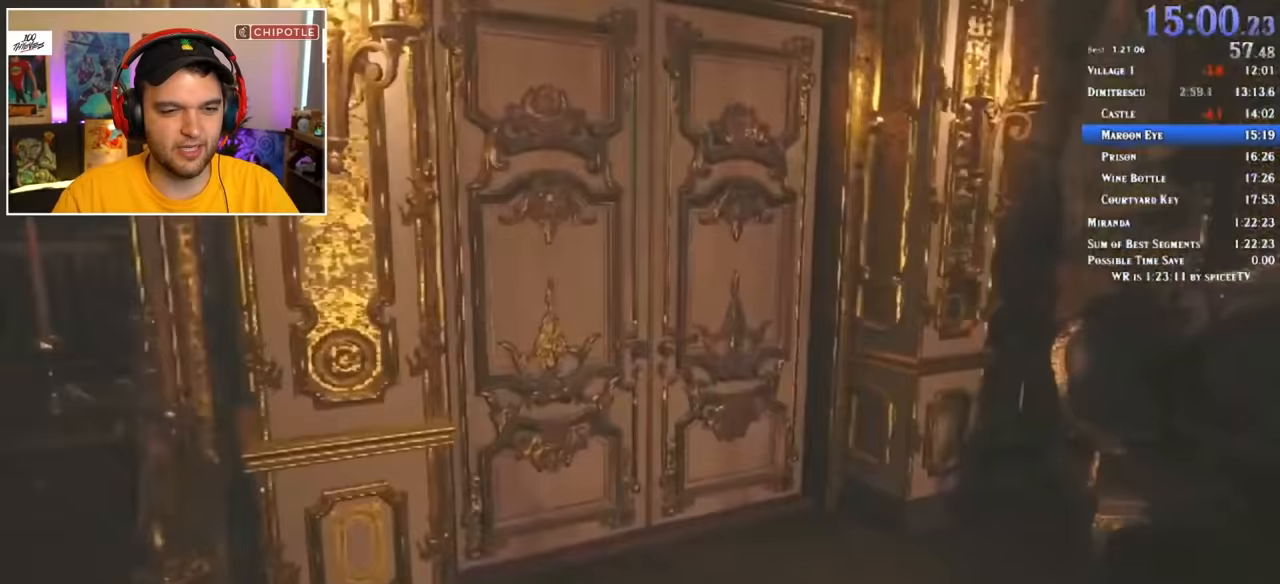
{"keys": ["shift", "w"], "mouse": [], "events": [[50, "f", "up"], [100, "f", "down"], [183, "f", "up"], [233, "f", "down"], [333, "f", "up"], [383, "f", "down"], [467, "f", "up"]]}
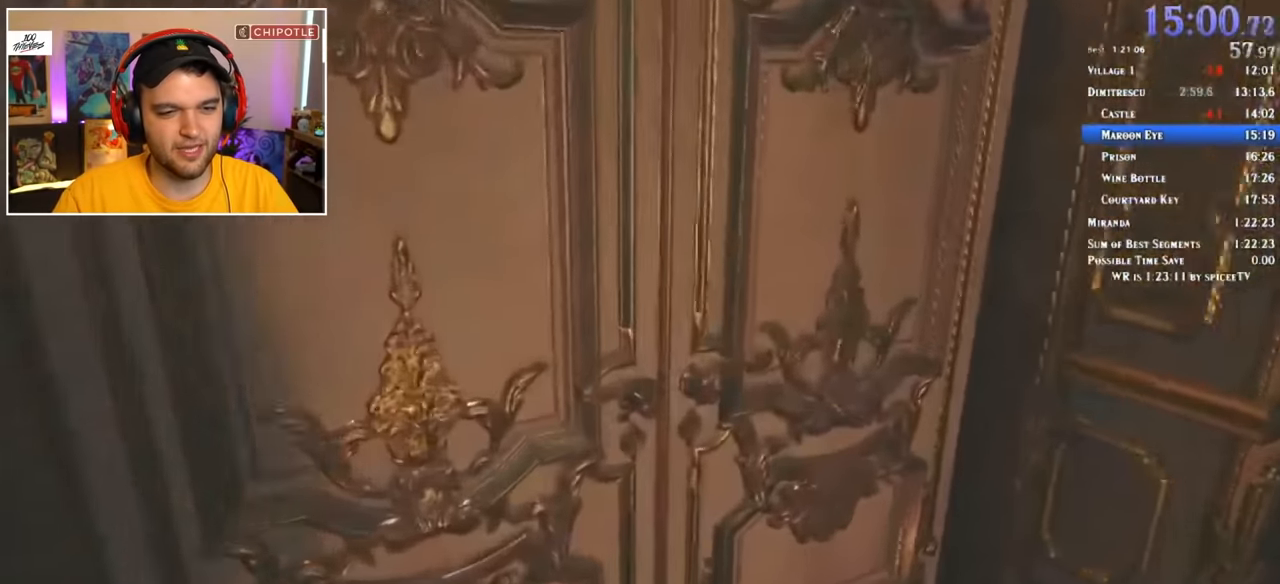
{"keys": ["shift", "w"], "mouse": [], "events": [[17, "f", "down"], [117, "f", "up"], [150, "f", "down"], [250, "f", "up"]]}
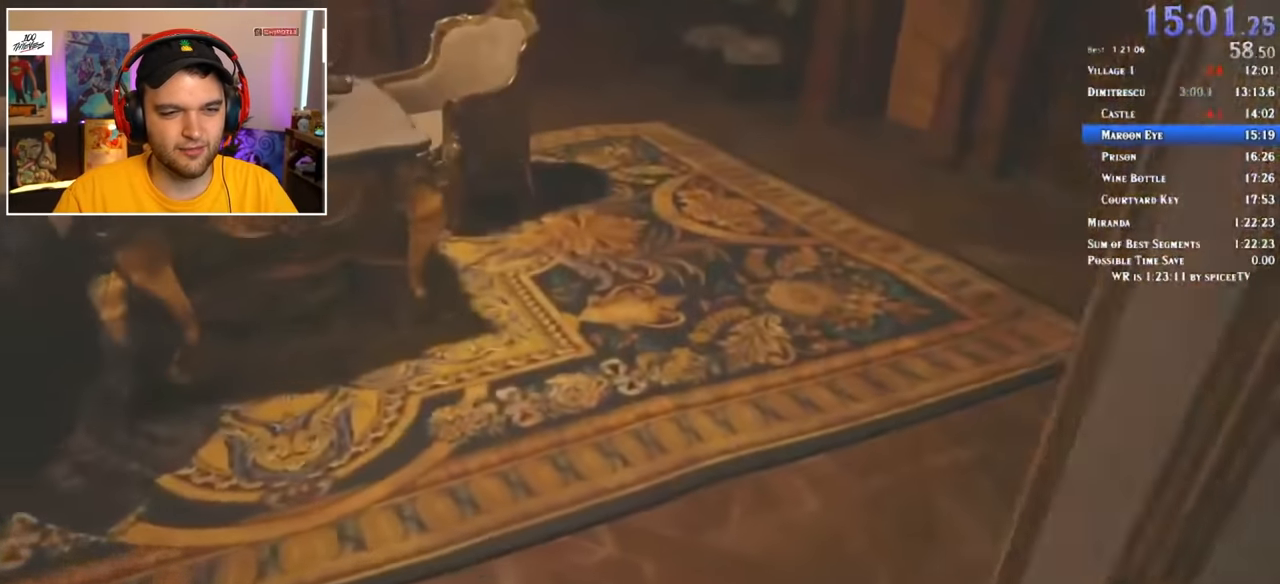
{"keys": ["shift", "w"], "mouse": [], "events": []}
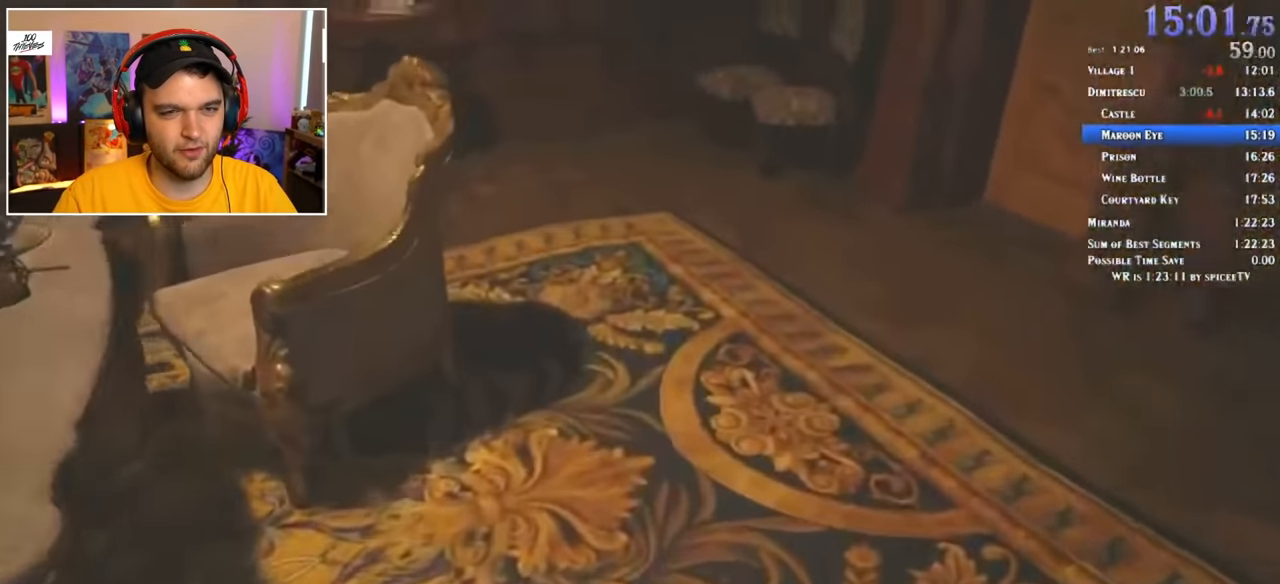
{"keys": ["shift", "w"], "mouse": [], "events": []}
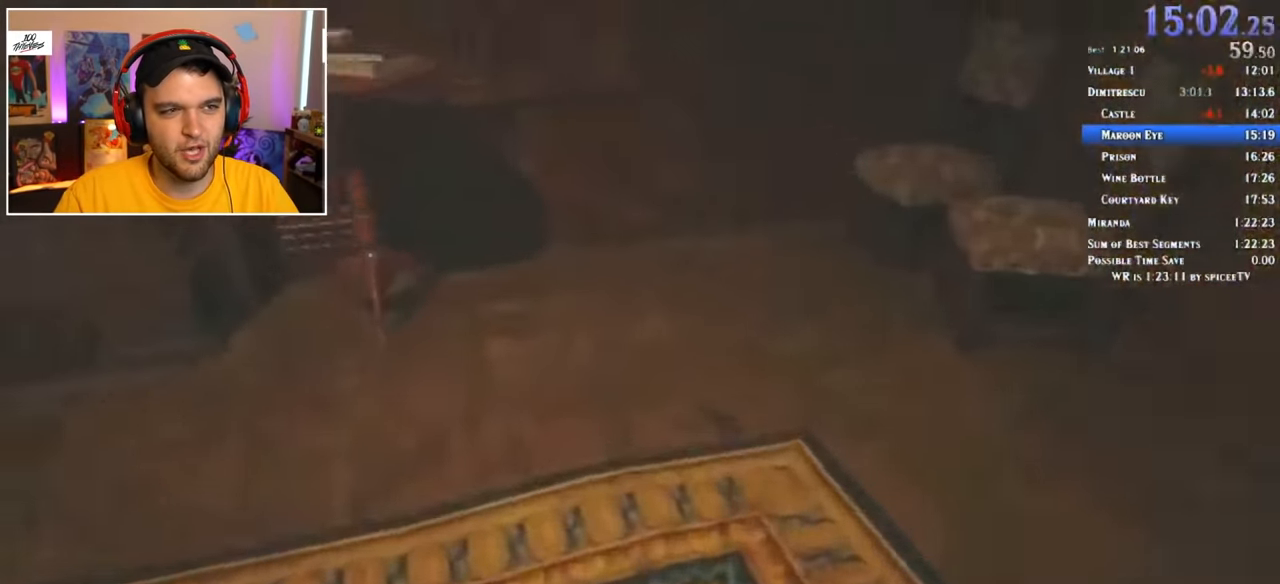
{"keys": ["shift", "w"], "mouse": [], "events": [[200, "f", "down"], [283, "f", "up"], [333, "f", "down"], [383, "f", "up"], [417, "f", "down"], [467, "f", "up"]]}
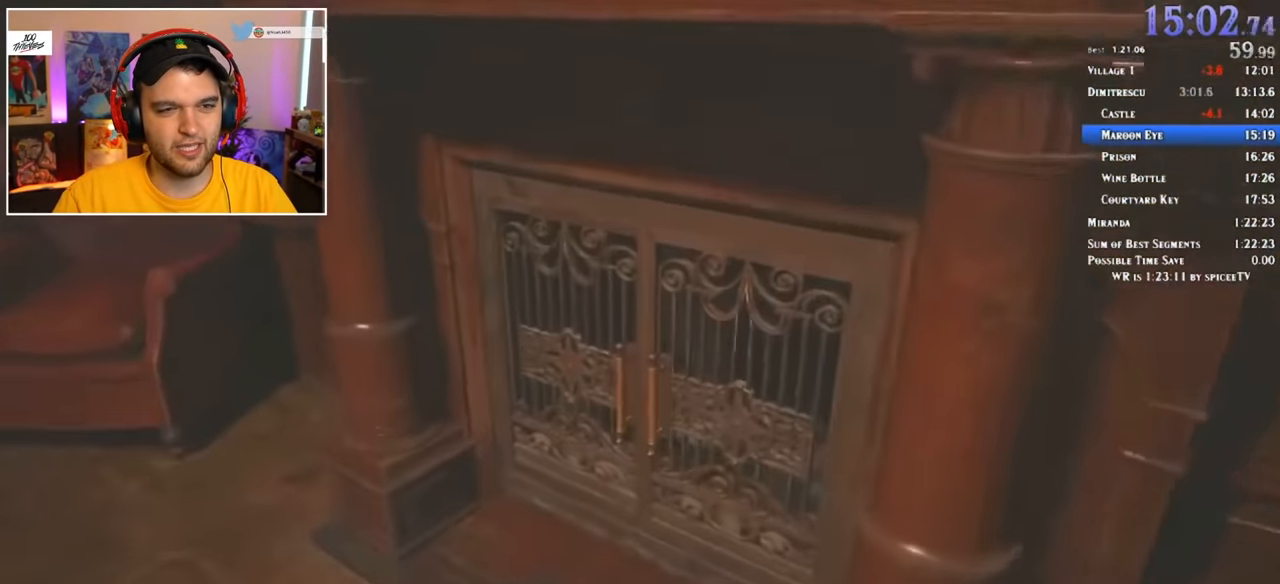
{"keys": [], "mouse": [], "events": [[67, "f", "down"], [117, "f", "up"], [150, "f", "down"], [200, "f", "up"], [250, "f", "down"], [333, "f", "up"], [333, "shift", "up"], [333, "w", "up"]]}
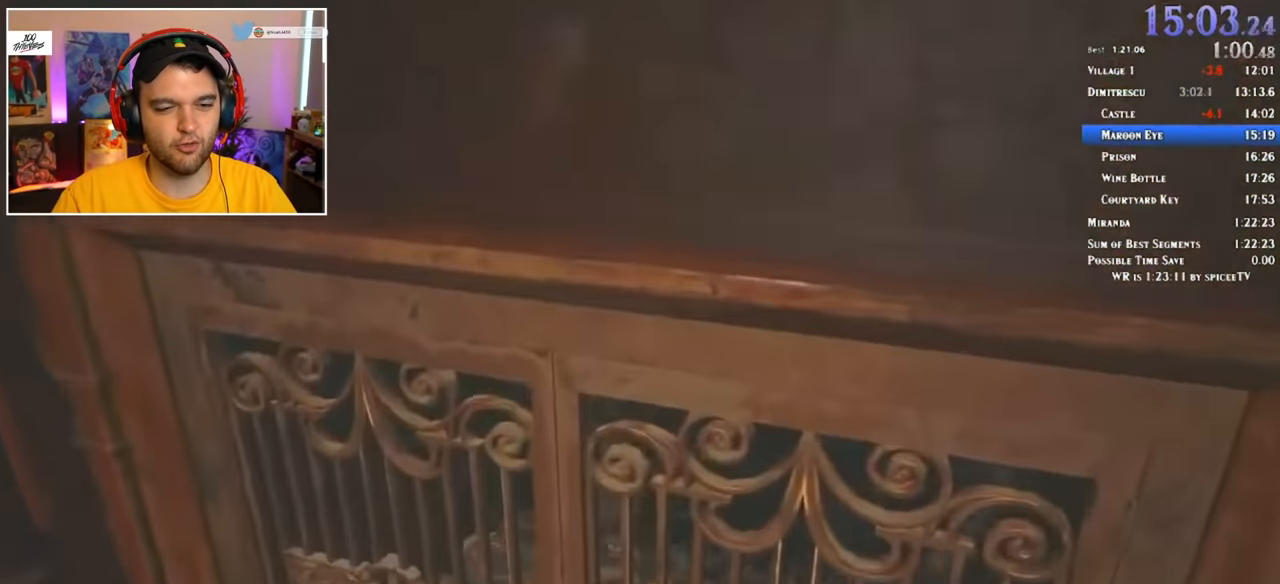
{"keys": [], "mouse": [], "events": []}
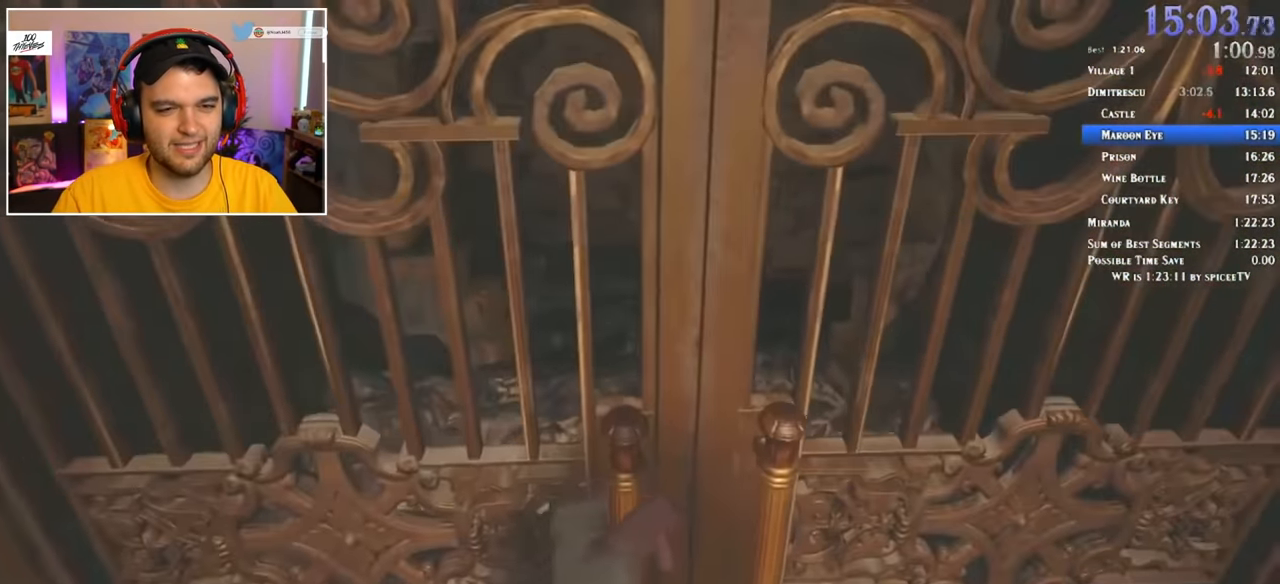
{"keys": ["w"], "mouse": [], "events": [[333, "w", "down"]]}
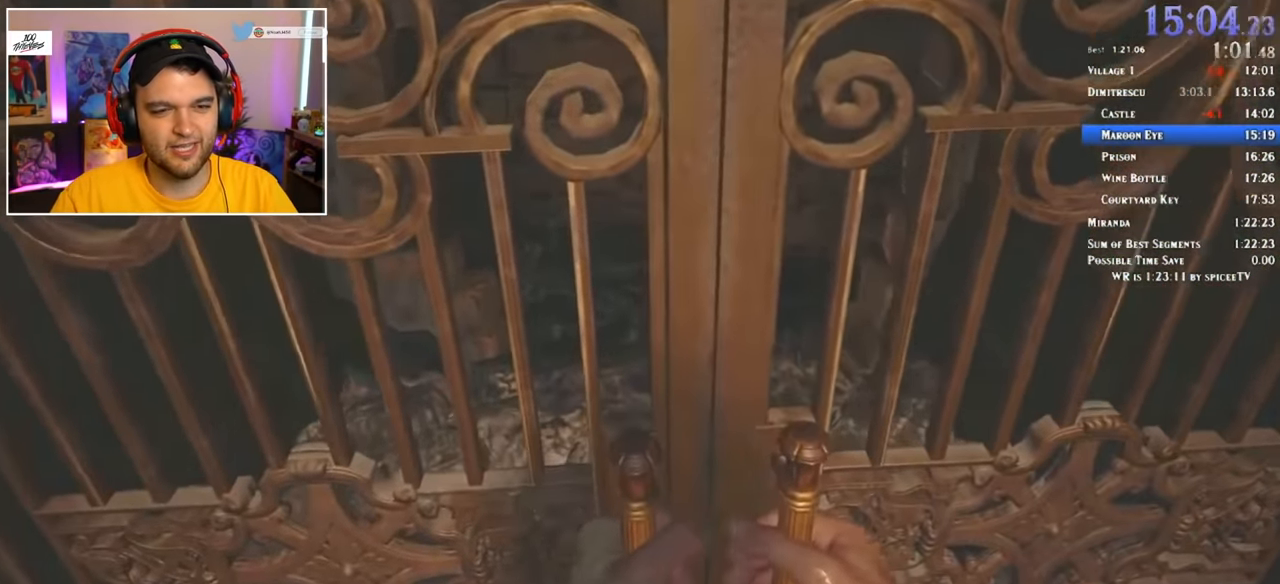
{"keys": ["w"], "mouse": [], "events": []}
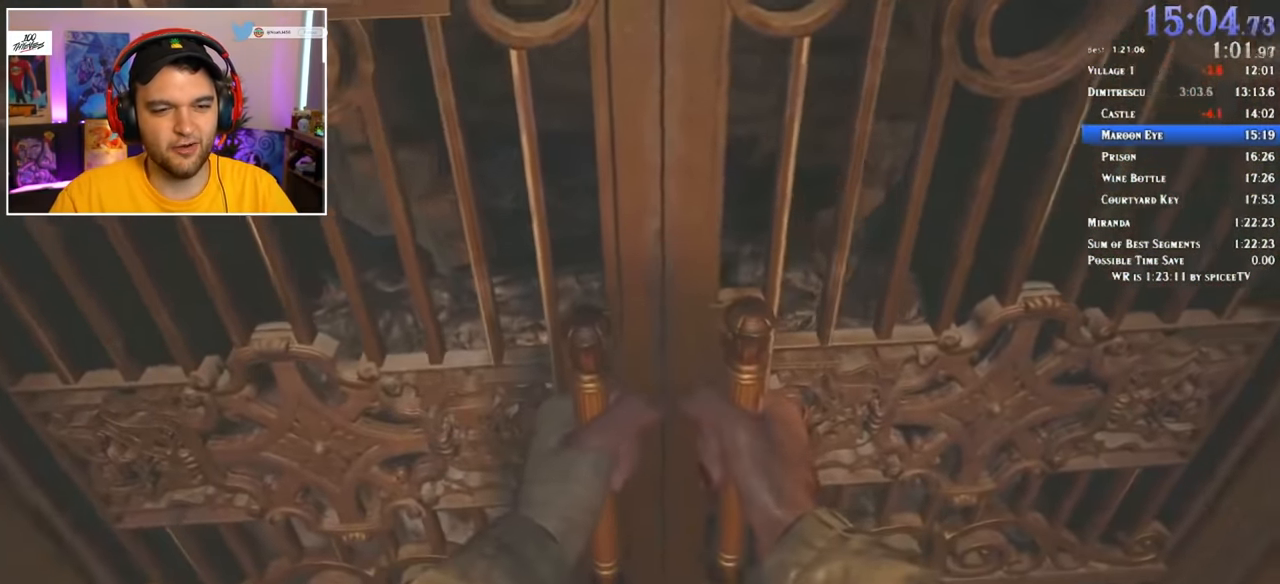
{"keys": ["w"], "mouse": [], "events": []}
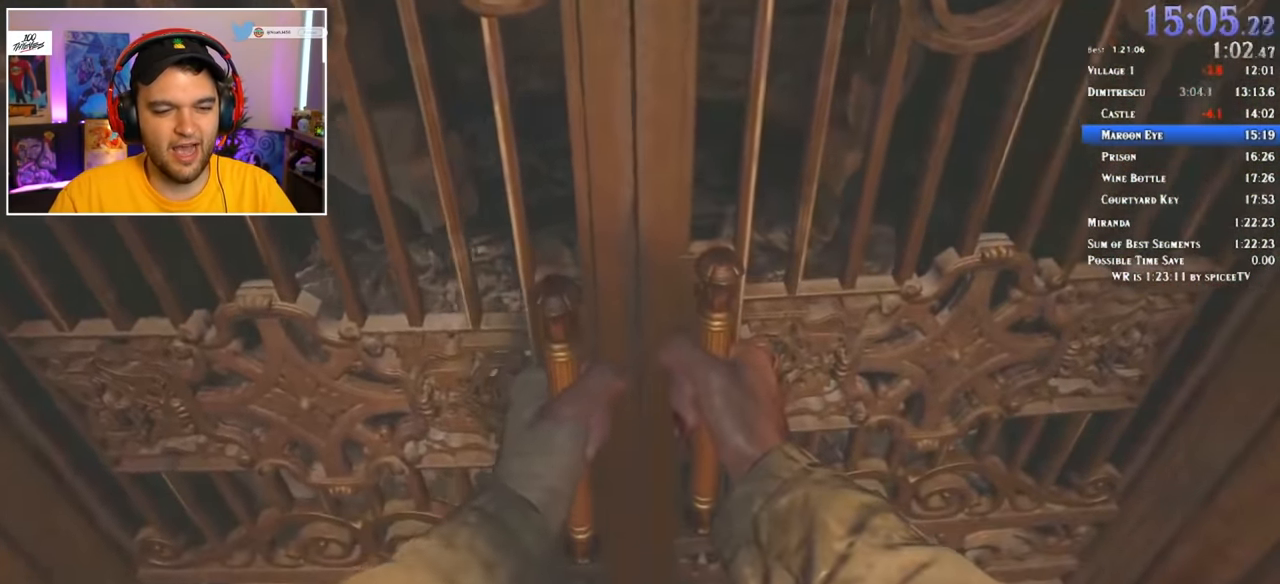
{"keys": ["w"], "mouse": [], "events": []}
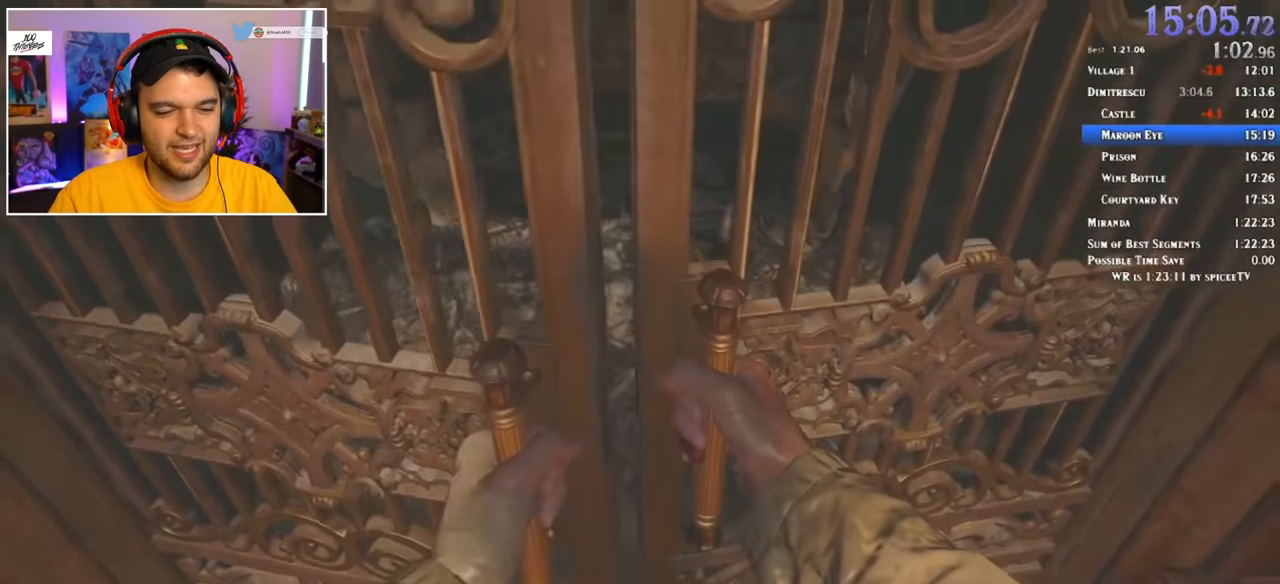
{"keys": ["w"], "mouse": [], "events": []}
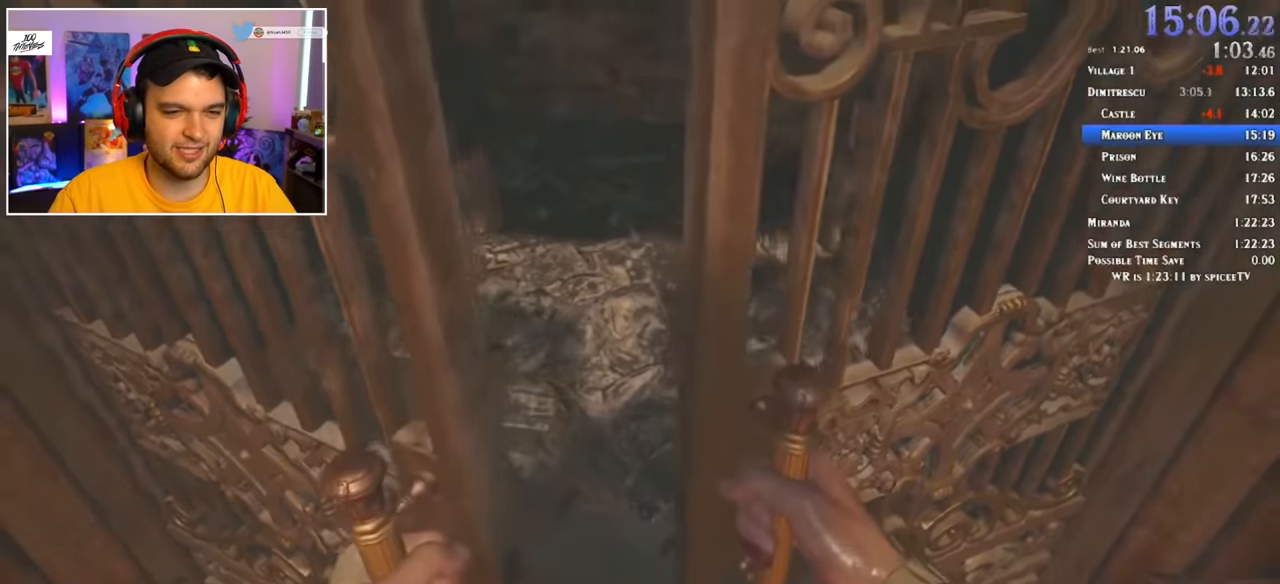
{"keys": ["w"], "mouse": [], "events": []}
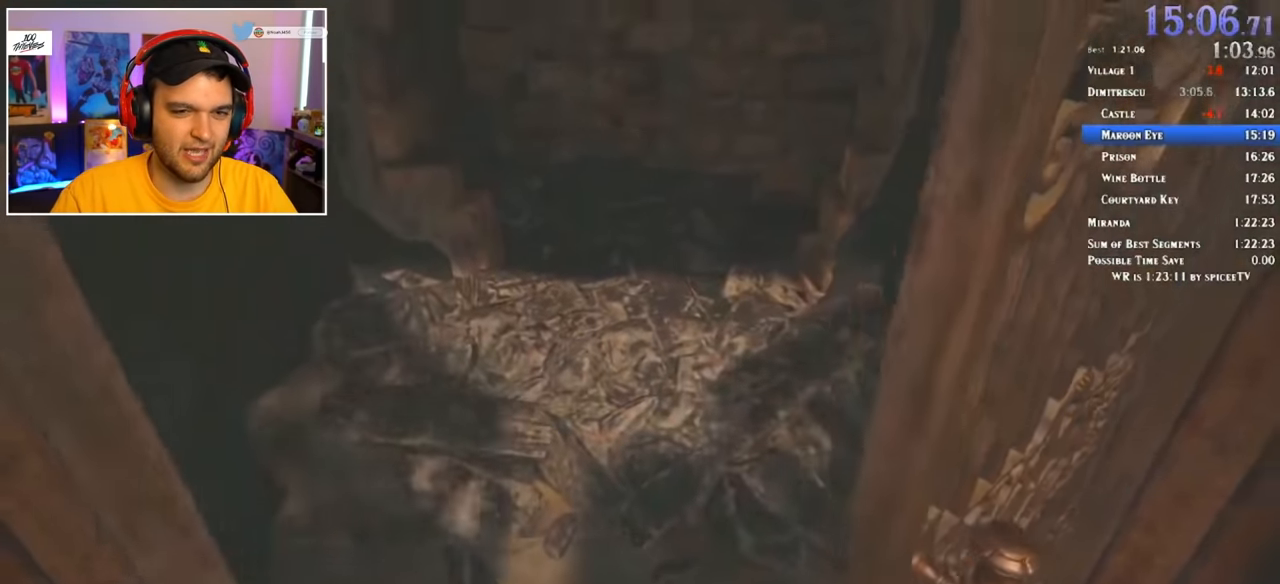
{"keys": ["w"], "mouse": [], "events": []}
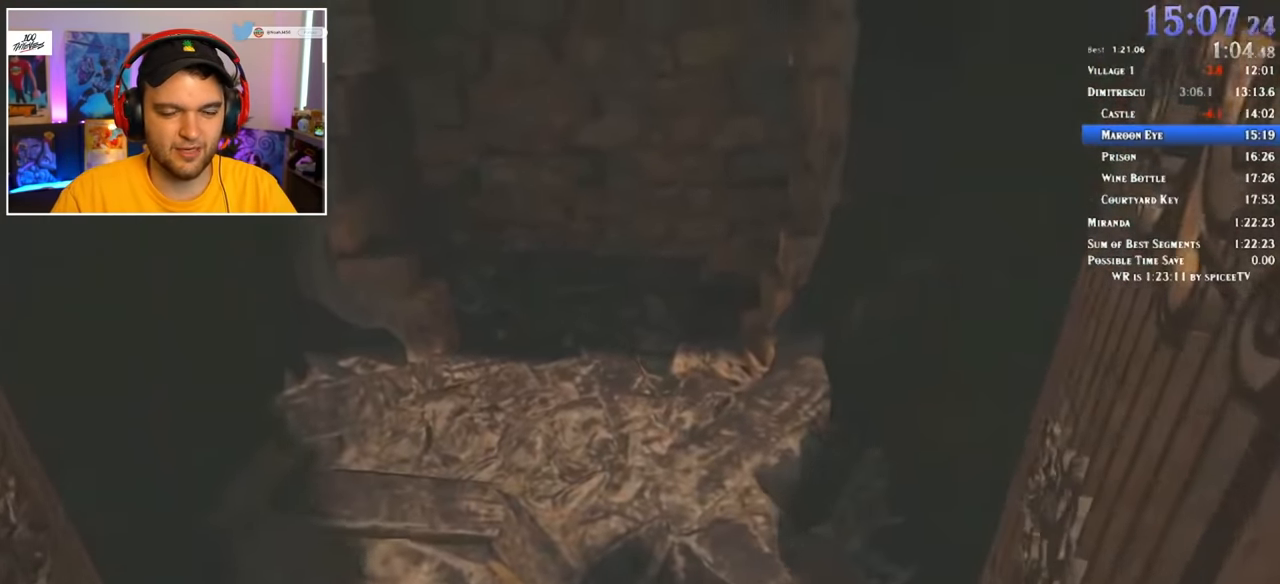
{"keys": ["w"], "mouse": [], "events": []}
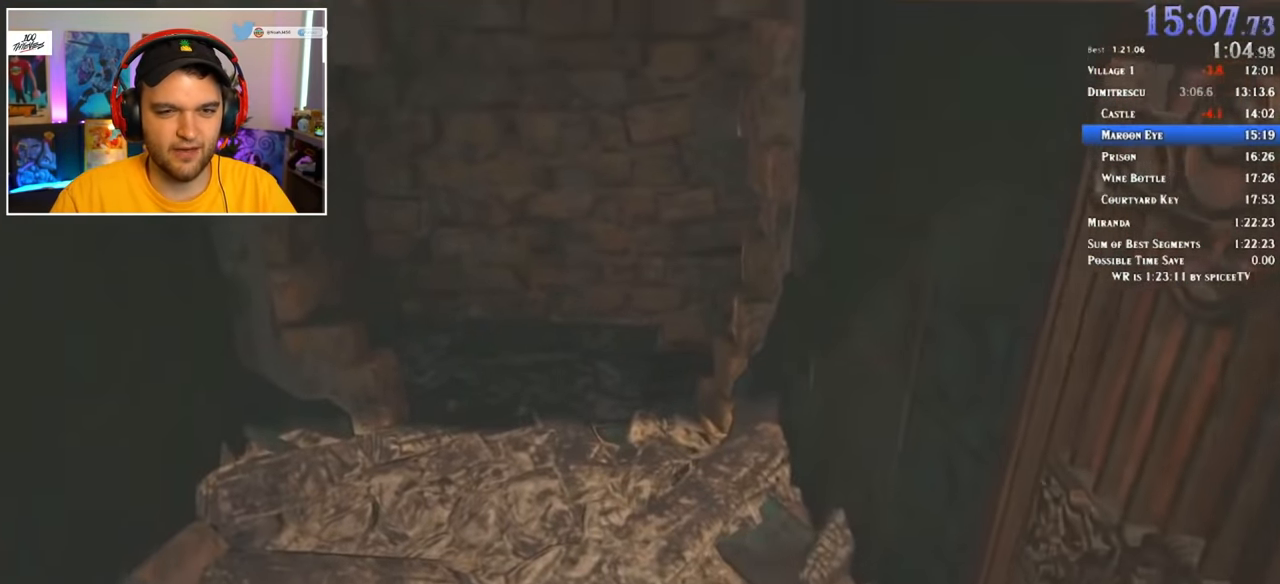
{"keys": ["w"], "mouse": [], "events": []}
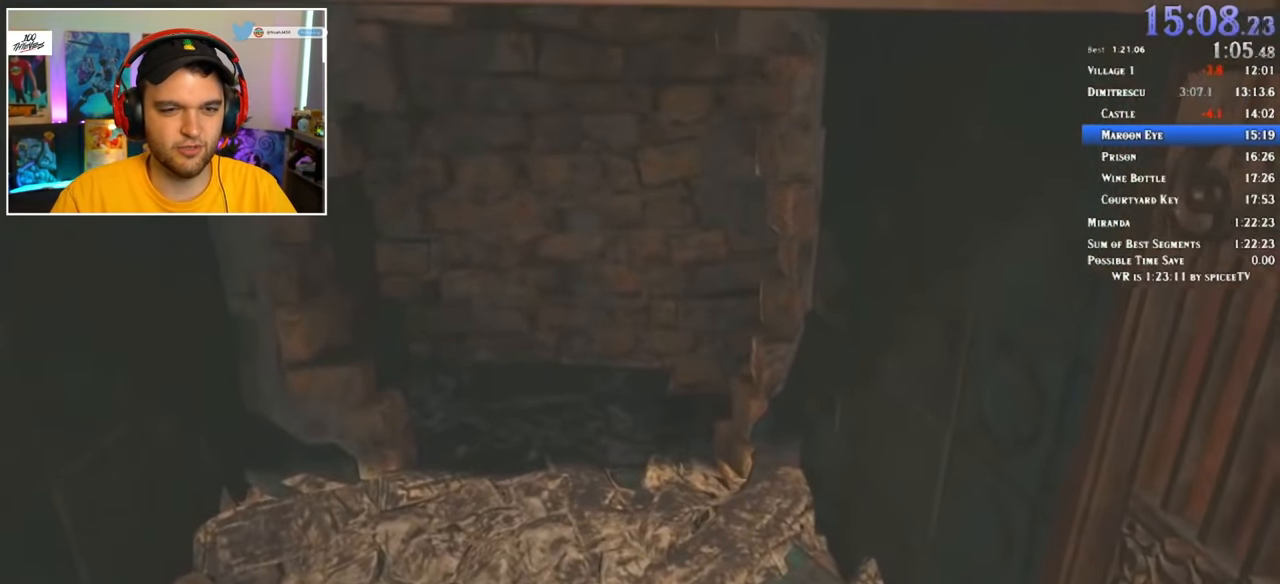
{"keys": ["w"], "mouse": [], "events": []}
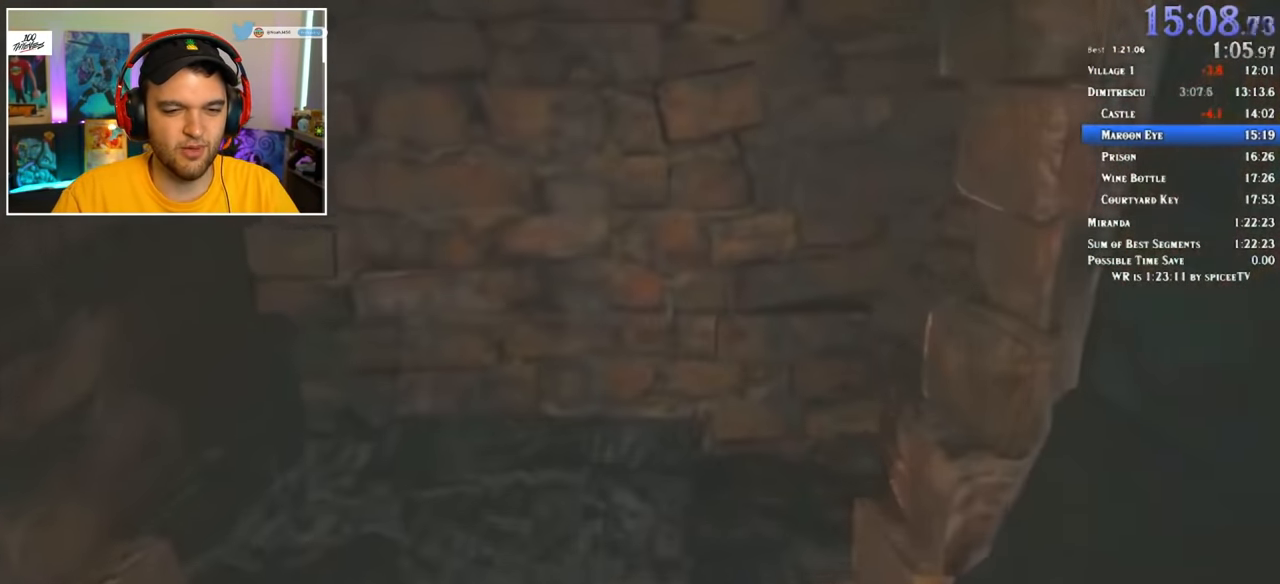
{"keys": ["w"], "mouse": [], "events": []}
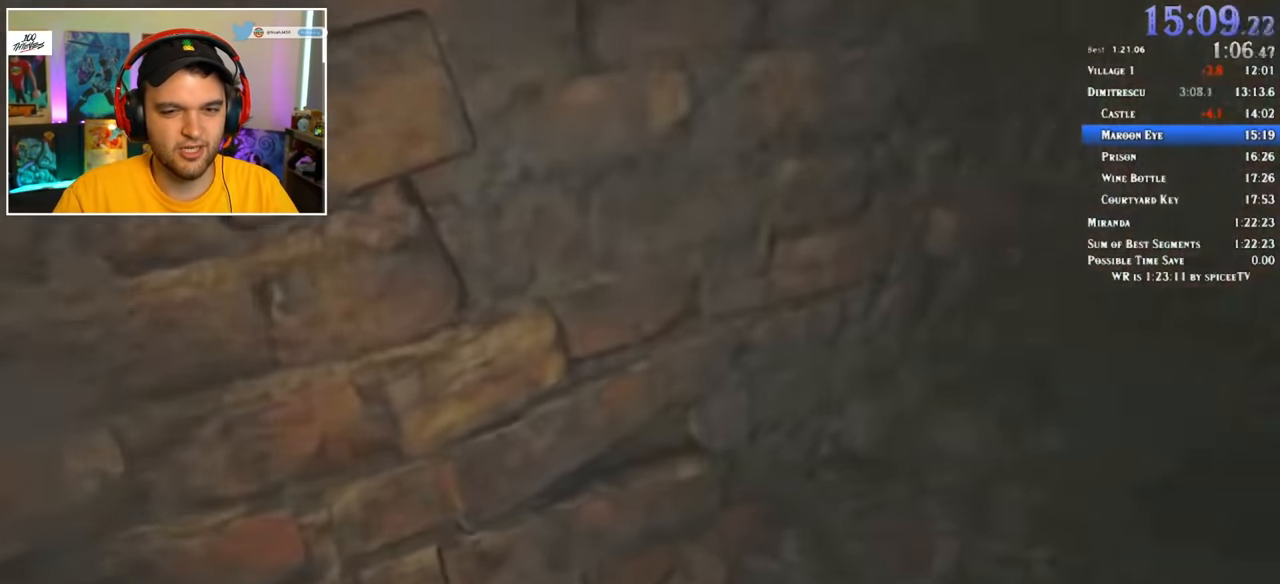
{"keys": ["w"], "mouse": [], "events": []}
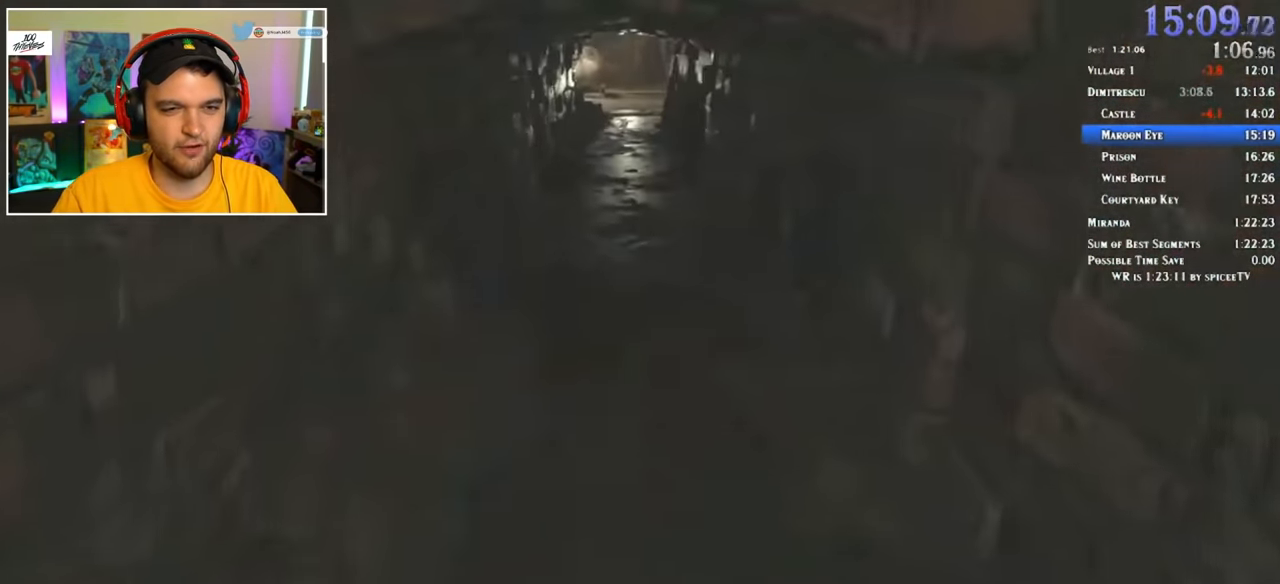
{"keys": ["w"], "mouse": [], "events": []}
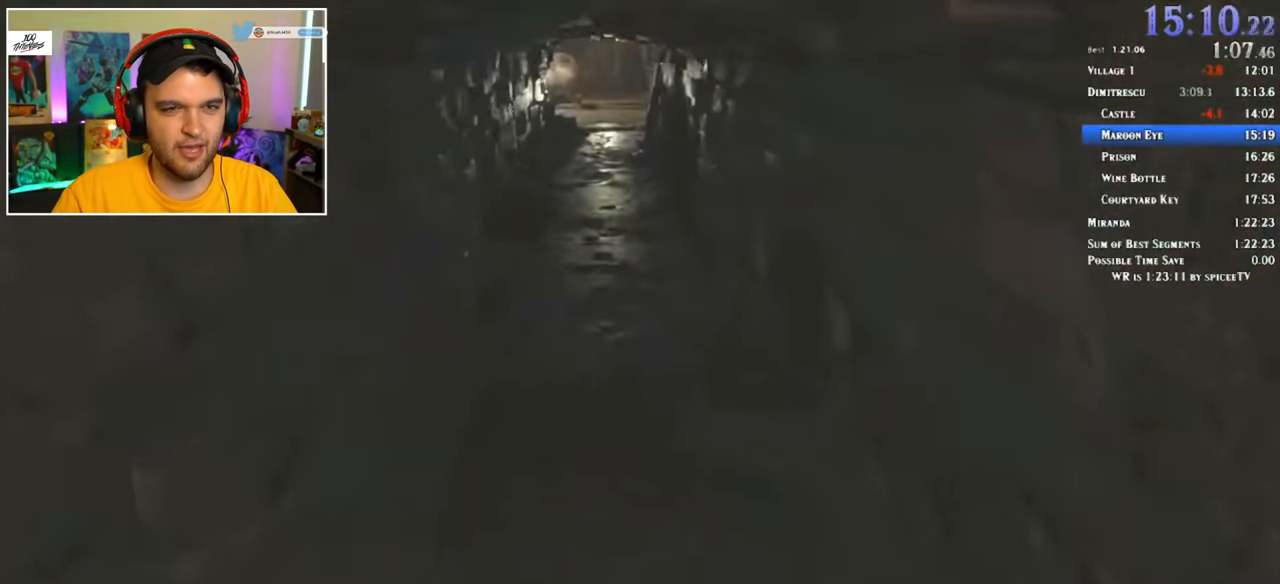
{"keys": ["w"], "mouse": [], "events": []}